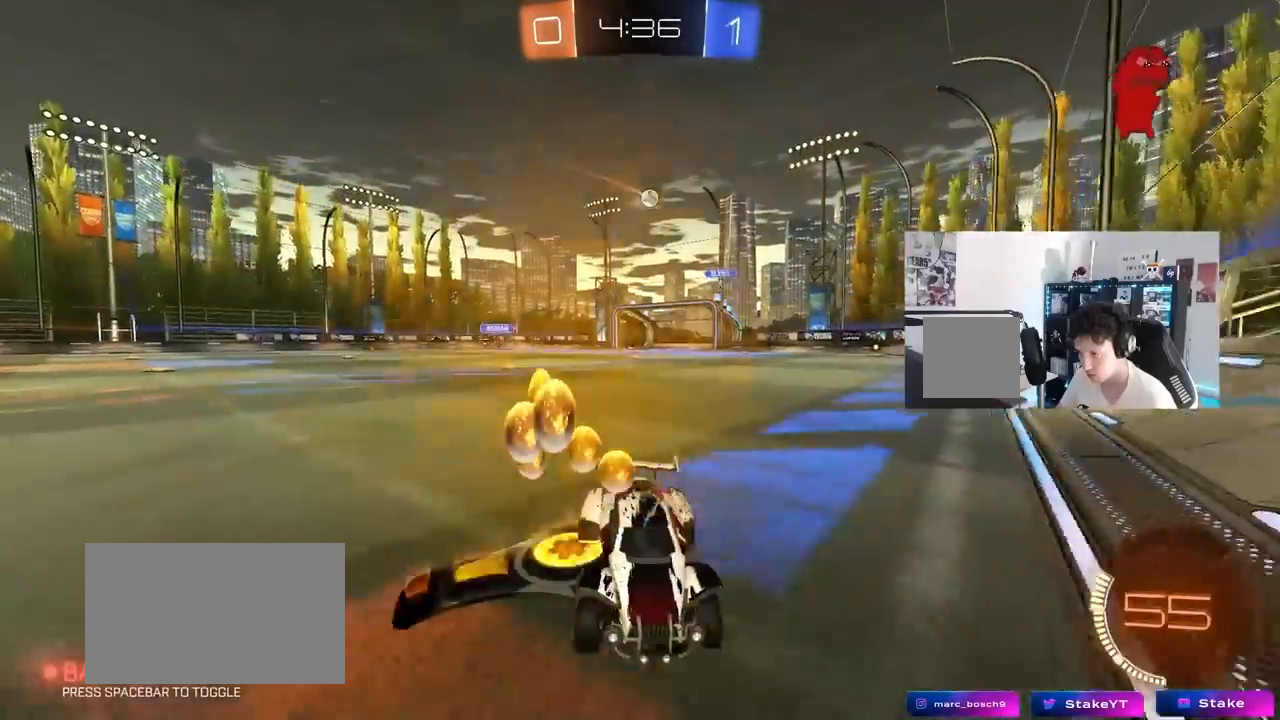
Gameplay with keyboard and mouse; each line is a JSON object with the keys and mouse buttons held at the frame after it. "events" lists presses ("down") and releases ("up") of "1", "2", "3", "4", "5", "a", "alt", "c", "caps_lock", "ctrl", "d", "e", "f", "g", "q", "r", "s", "shift", "space", "t", "tab", "v", "w", "x", "z", "mouse_left", "mouse_wheel" and "mouse_right" between this image and that frame as [ms after this image, input, new state], when the widget could be followed in between. "mouse_left", "mouse_wheel", "mouse_right" = the "left", "wheel", "right" buttons of the "mouse" list. No other keys are recorded. "wheel" means that the mouse wheel is clicked or scrolled. "mouse_move" is the direction in which the mouse moves at that frame (one of eight, or "still"), when it could be read.
{"keys": ["d", "w"], "mouse": [], "mouse_move": "still", "events": [[83, "shift", "up"]]}
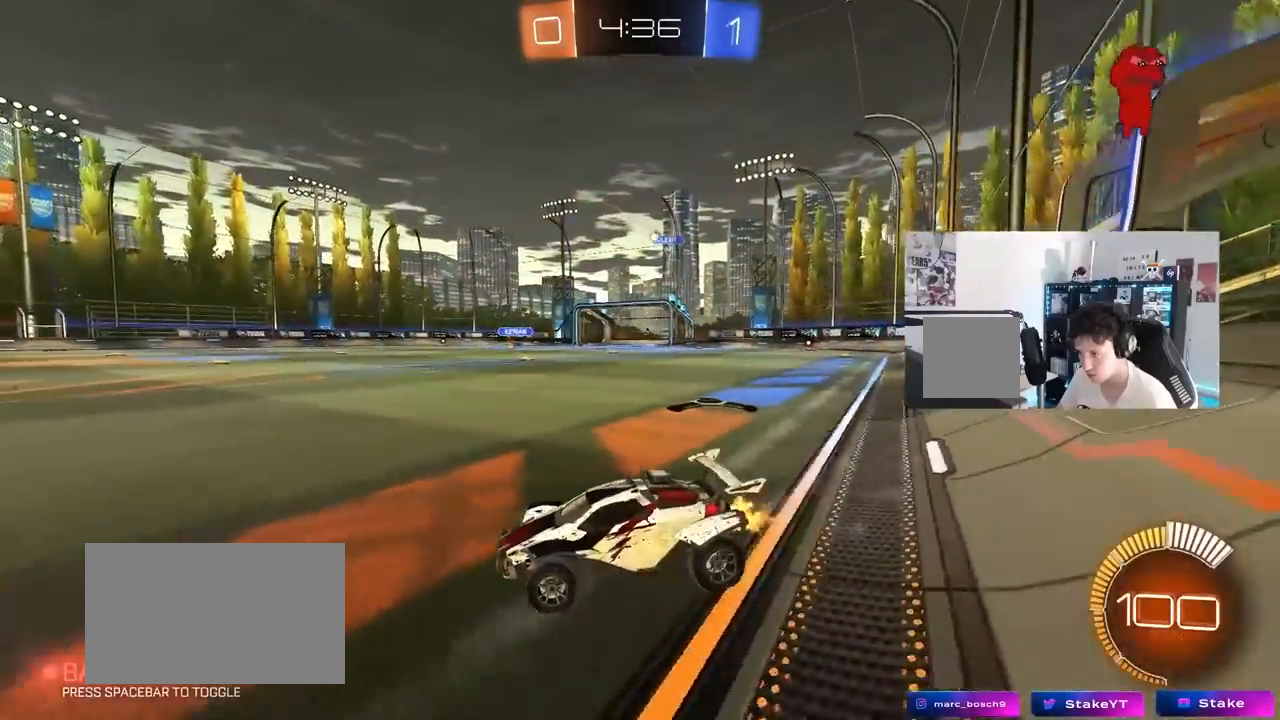
{"keys": ["a", "shift", "w"], "mouse": ["left", "right"], "mouse_move": "still", "events": [[100, "mouse_left", "down"], [433, "d", "up"], [433, "mouse_right", "down"], [467, "a", "down"], [467, "shift", "down"]]}
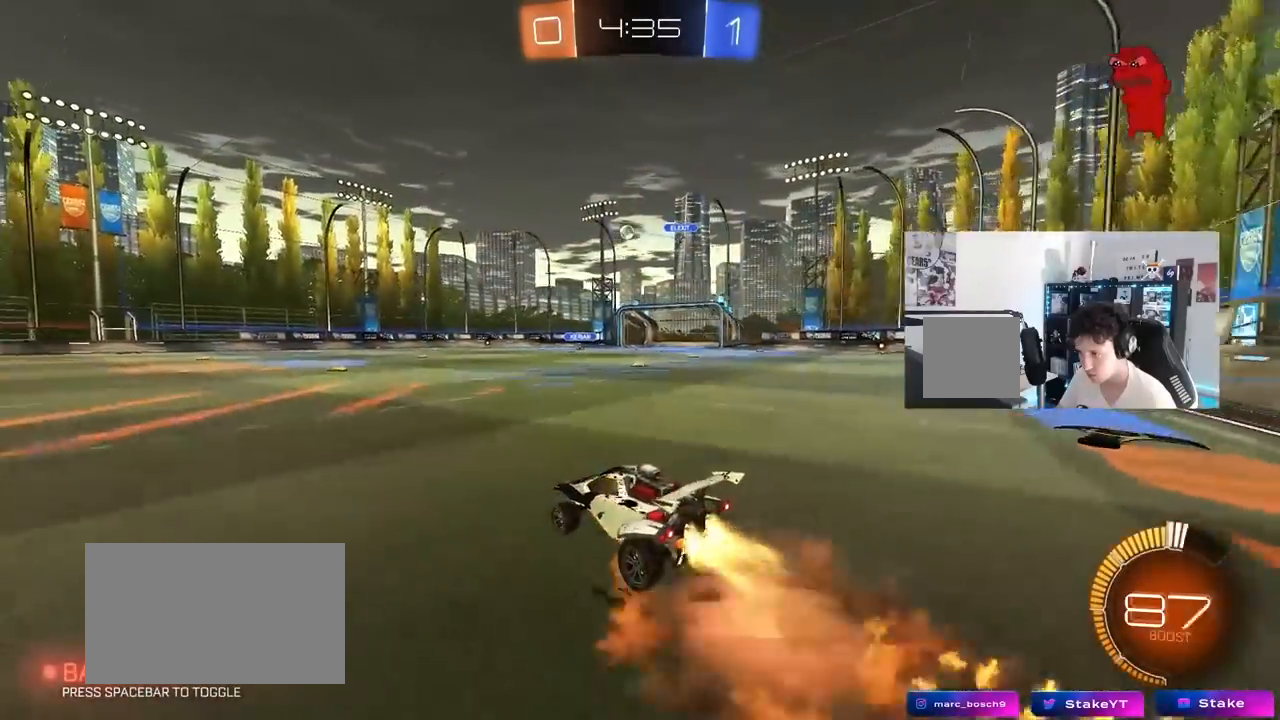
{"keys": ["a", "shift"], "mouse": [], "mouse_move": "still", "events": [[17, "mouse_right", "up"], [67, "mouse_right", "down"], [117, "s", "down"], [117, "w", "up"], [217, "mouse_left", "up"], [217, "space", "down"], [250, "mouse_right", "up"], [400, "space", "up"], [483, "s", "up"]]}
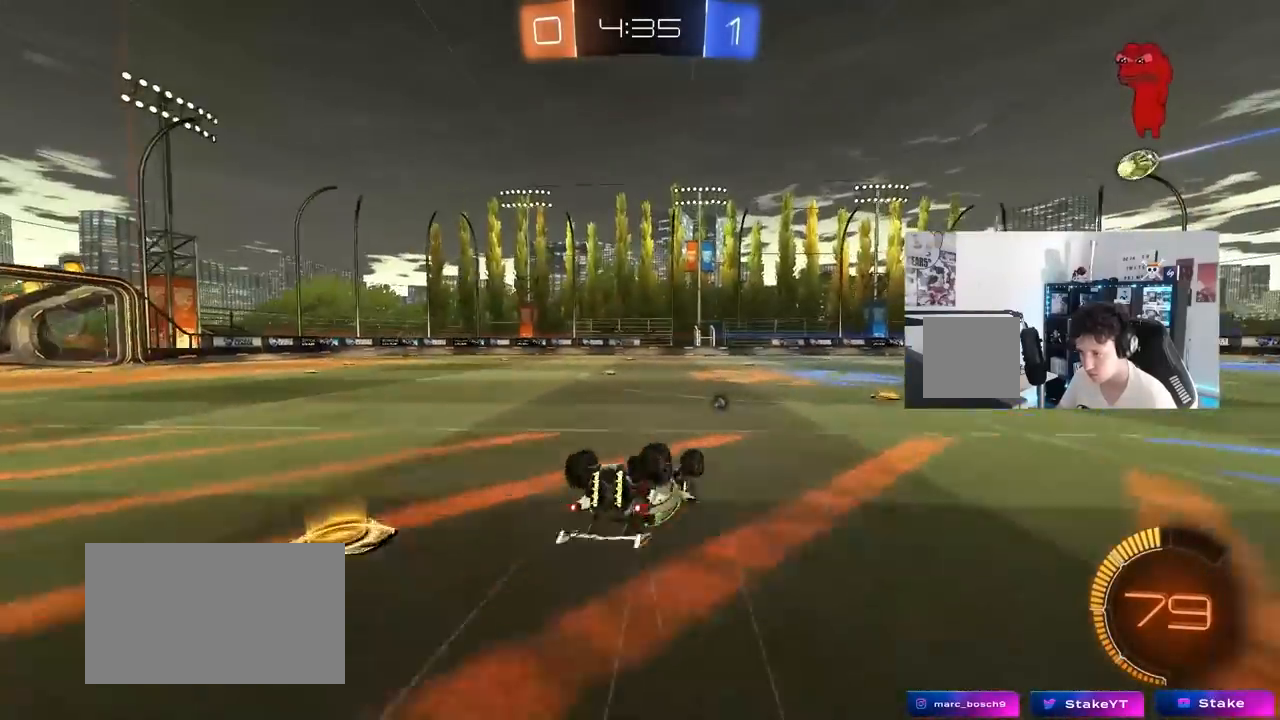
{"keys": ["space"], "mouse": [], "mouse_move": "still", "events": [[133, "s", "down"], [233, "s", "up"], [317, "shift", "up"], [317, "space", "down"], [367, "a", "up"]]}
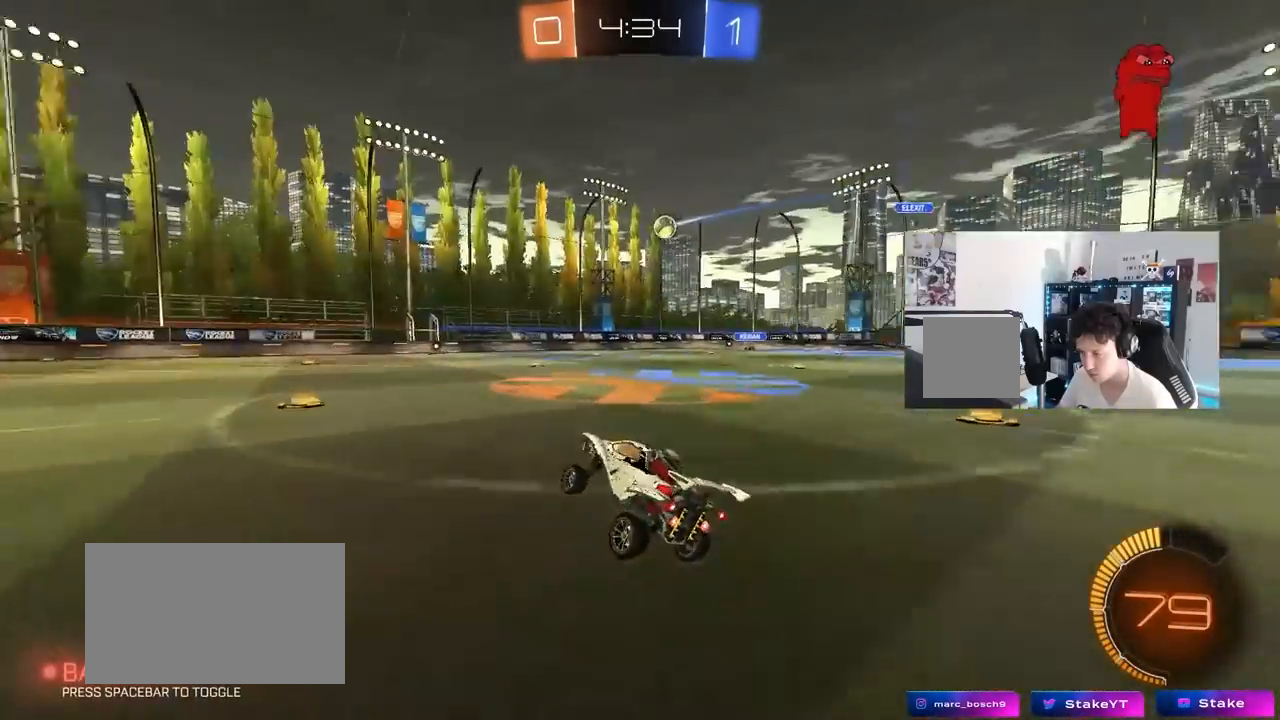
{"keys": ["a", "w"], "mouse": [], "mouse_move": "still", "events": [[17, "space", "up"], [50, "a", "down"], [50, "w", "down"], [383, "shift", "down"], [483, "shift", "up"]]}
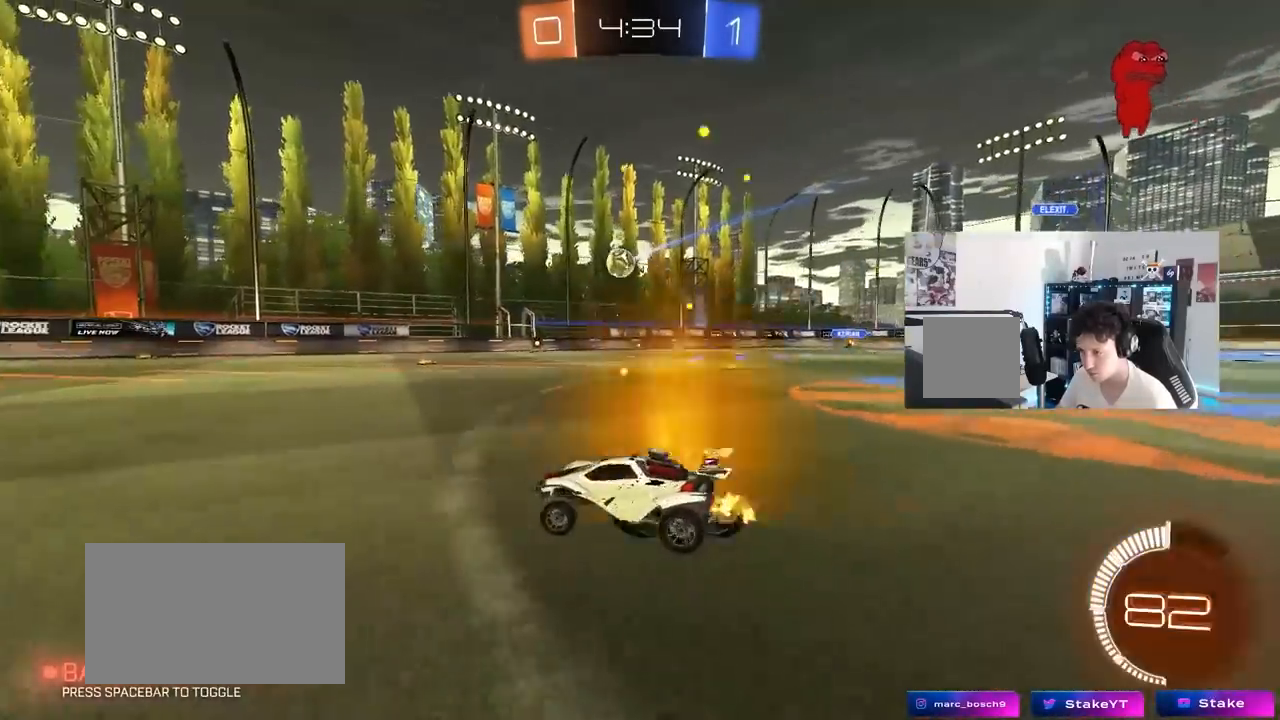
{"keys": ["a", "w"], "mouse": [], "mouse_move": "still", "events": [[117, "space", "down"], [300, "a", "up"], [300, "space", "up"], [483, "a", "down"]]}
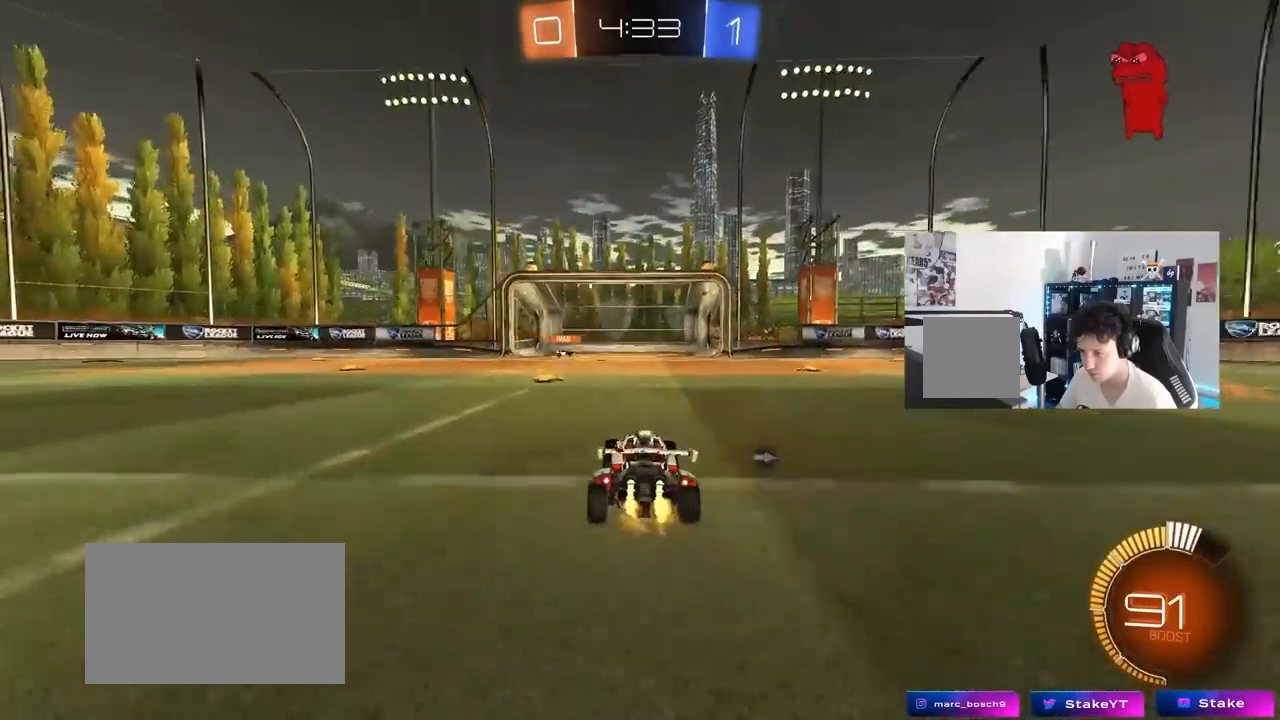
{"keys": ["w"], "mouse": [], "mouse_move": "still", "events": [[133, "a", "up"], [267, "a", "down"], [317, "space", "down"], [500, "a", "up"], [500, "space", "up"]]}
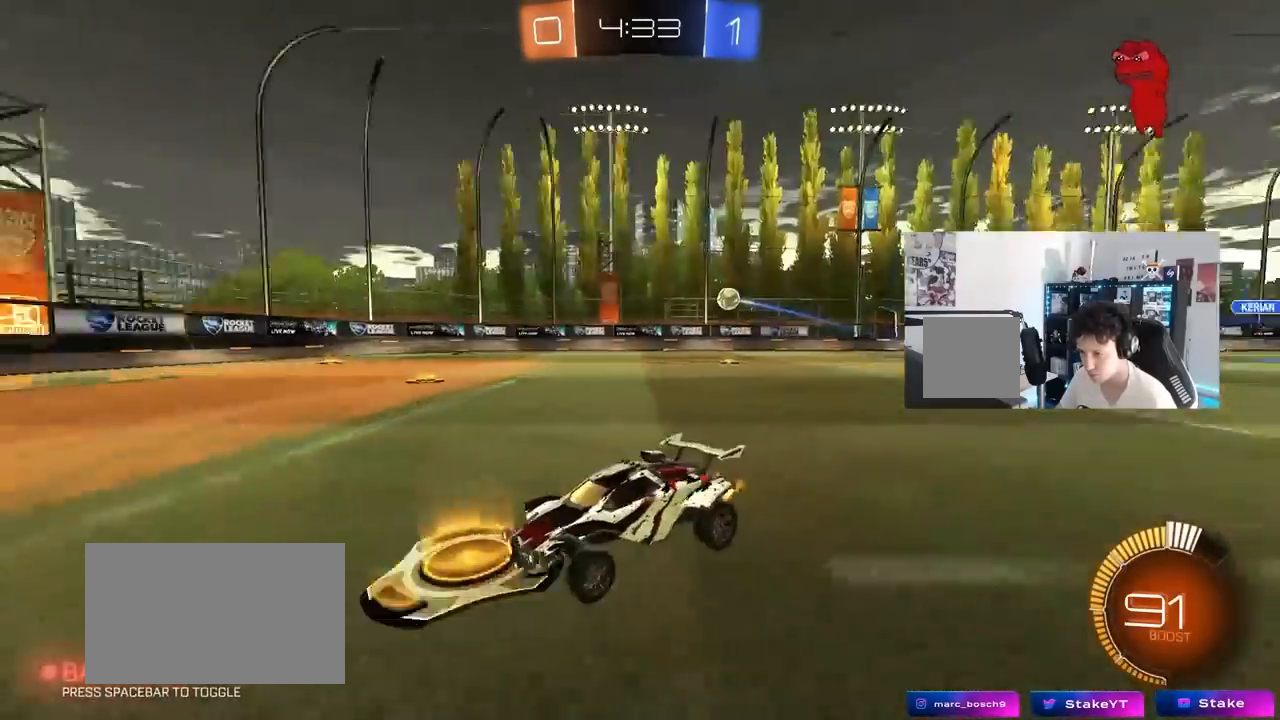
{"keys": ["a", "shift", "w"], "mouse": [], "mouse_move": "still", "events": [[433, "a", "down"], [483, "shift", "down"]]}
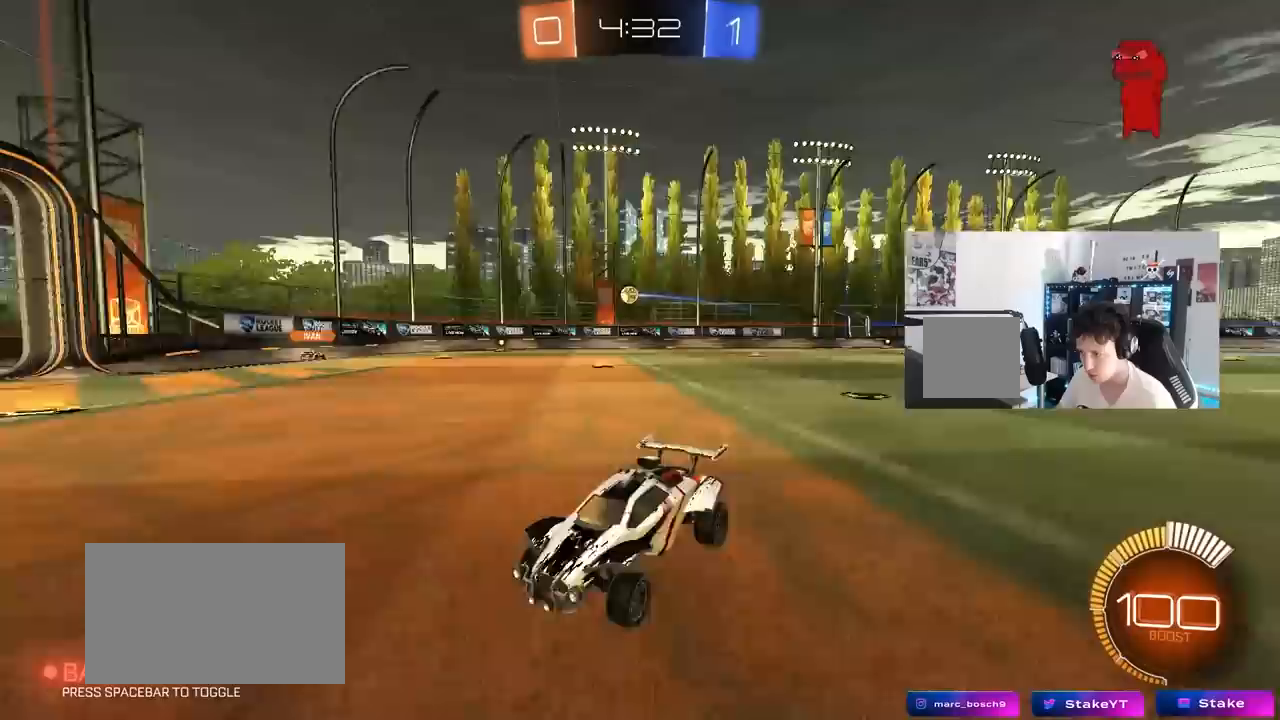
{"keys": ["a", "w"], "mouse": [], "mouse_move": "still", "events": [[167, "shift", "up"]]}
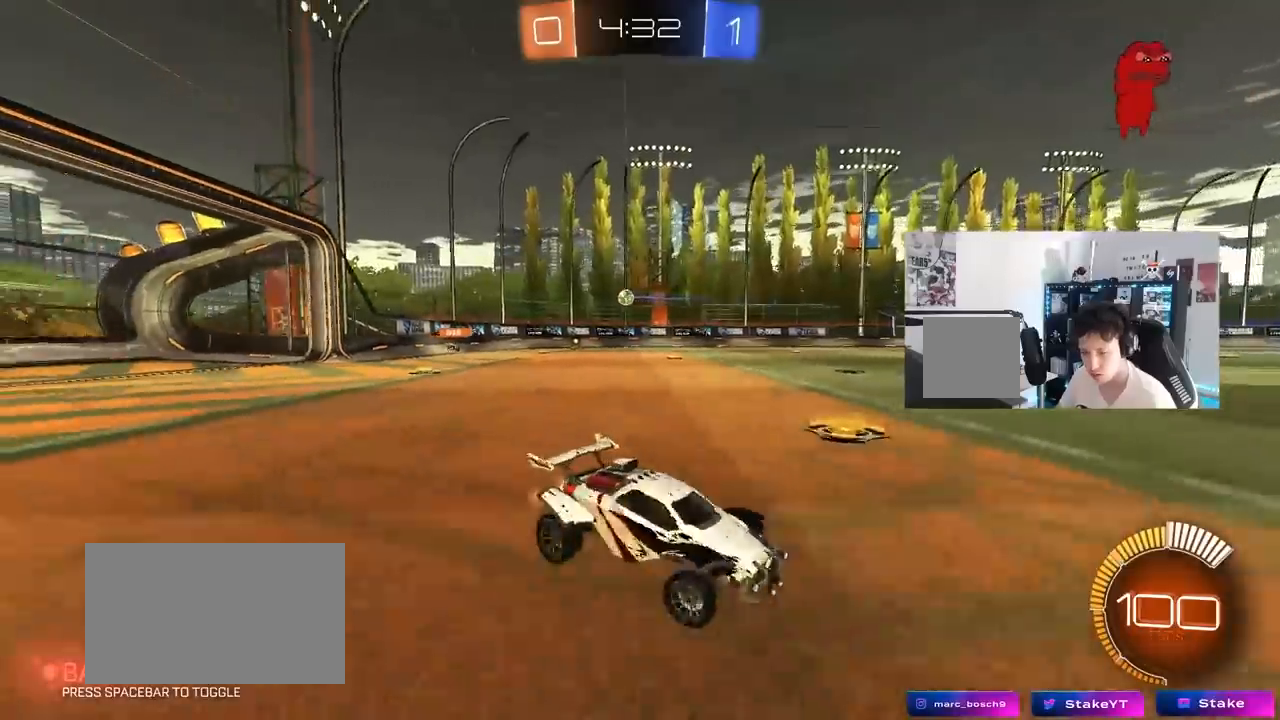
{"keys": ["a", "w"], "mouse": [], "mouse_move": "still", "events": [[33, "shift", "down"], [133, "shift", "up"], [217, "w", "up"], [500, "w", "down"]]}
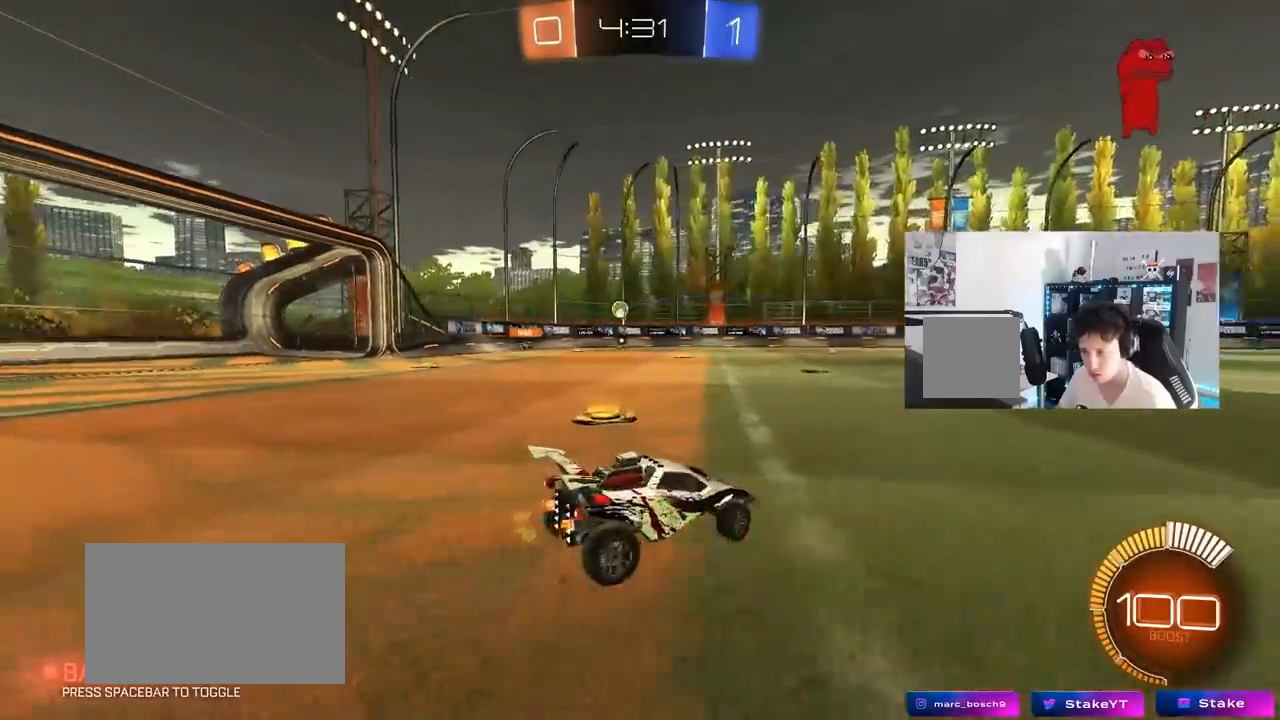
{"keys": ["a", "w"], "mouse": [], "mouse_move": "still", "events": []}
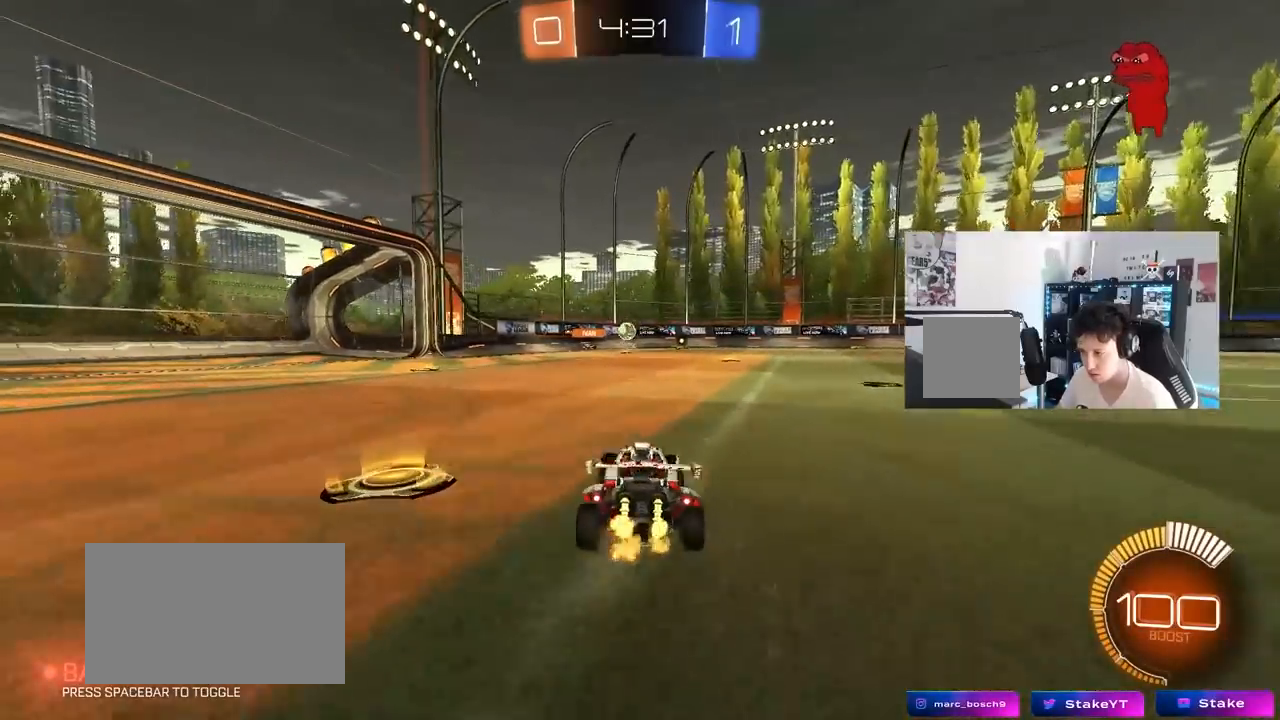
{"keys": ["w"], "mouse": [], "mouse_move": "still", "events": [[400, "a", "up"]]}
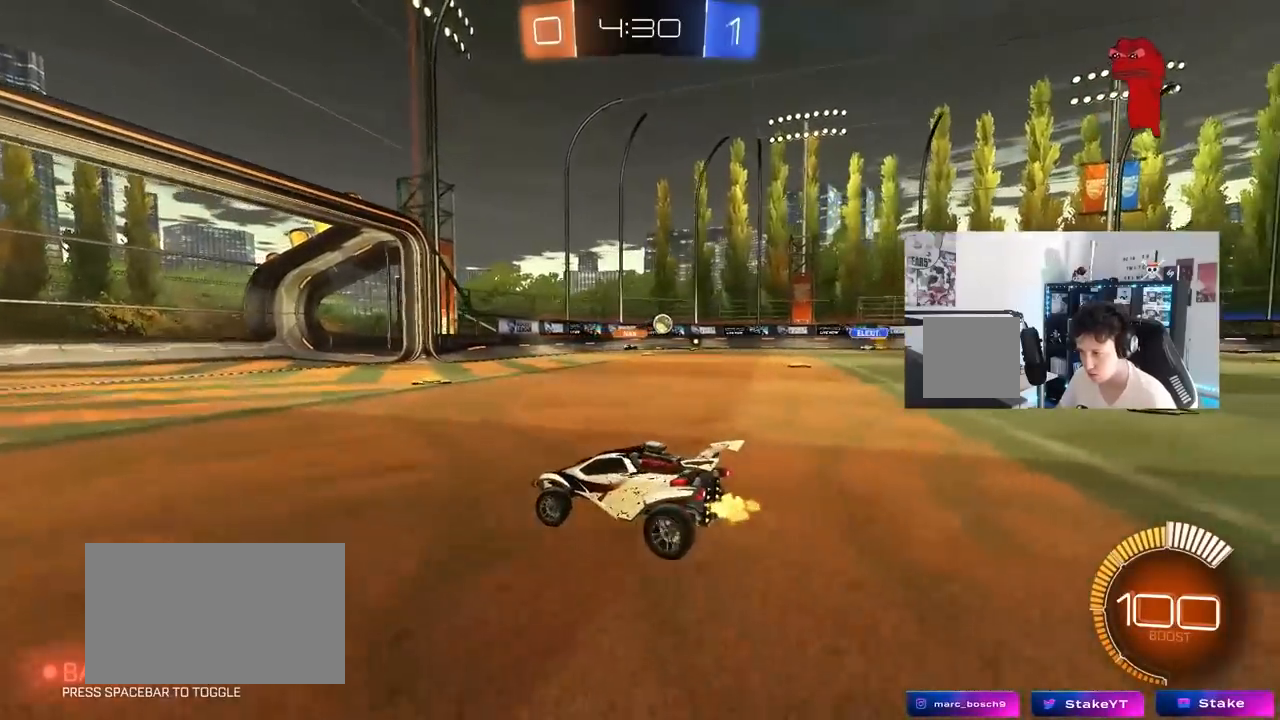
{"keys": ["w"], "mouse": [], "mouse_move": "still", "events": [[33, "d", "down"], [367, "d", "up"]]}
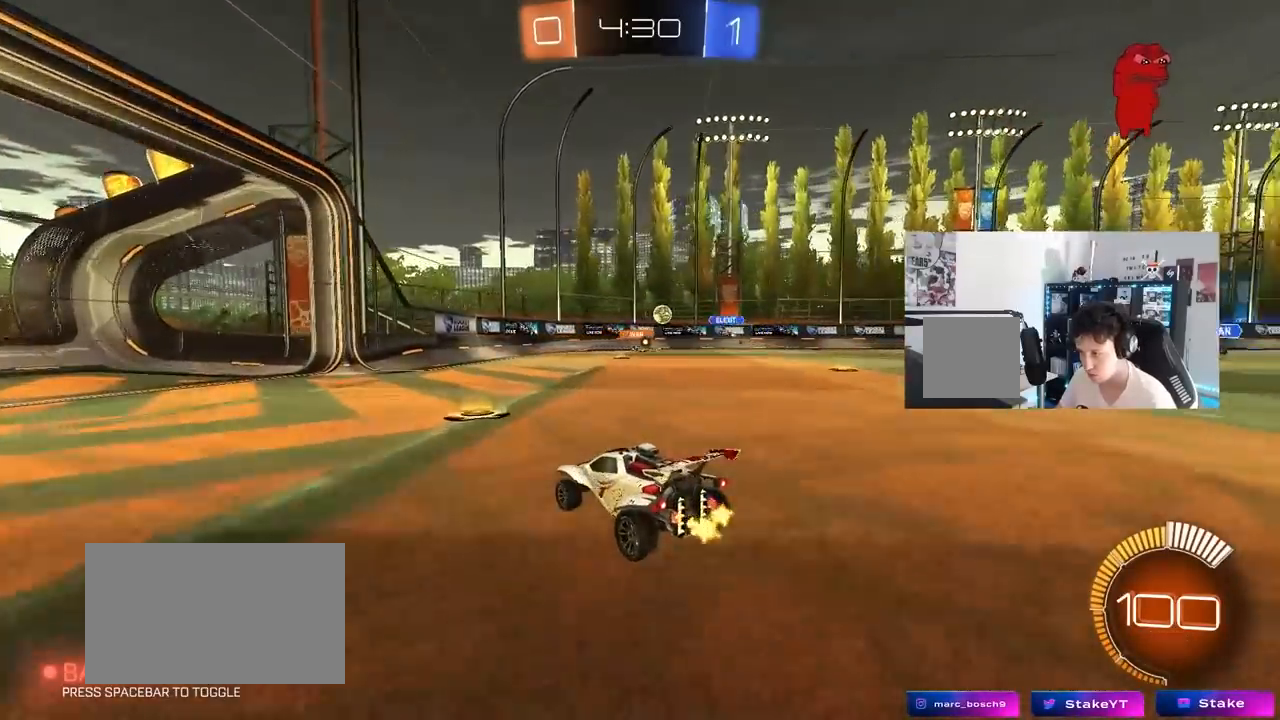
{"keys": ["d", "w"], "mouse": [], "mouse_move": "still", "events": [[383, "d", "down"]]}
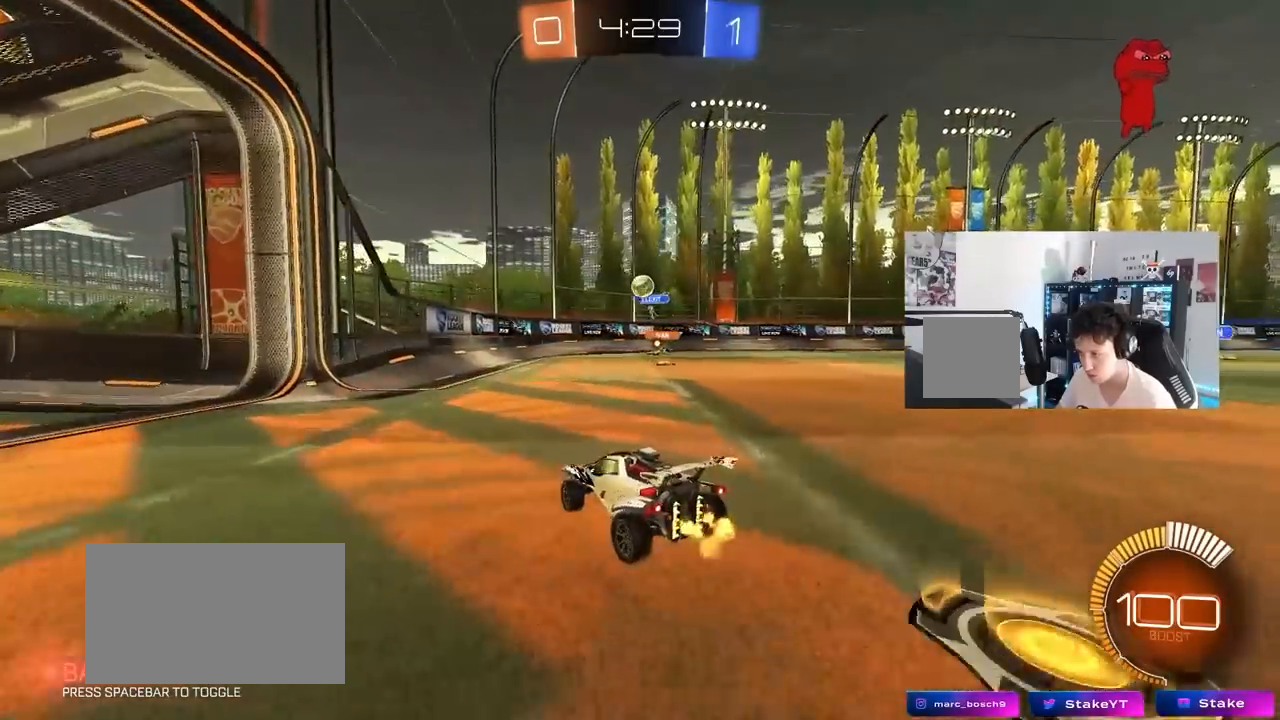
{"keys": [], "mouse": ["left", "right"], "mouse_move": "still", "events": [[67, "d", "up"], [67, "w", "up"], [117, "a", "down"], [167, "a", "up"], [217, "mouse_right", "down"], [250, "d", "down"], [250, "s", "down"], [300, "mouse_left", "down"], [400, "mouse_right", "up"], [450, "d", "up"], [450, "s", "up"], [483, "mouse_right", "down"]]}
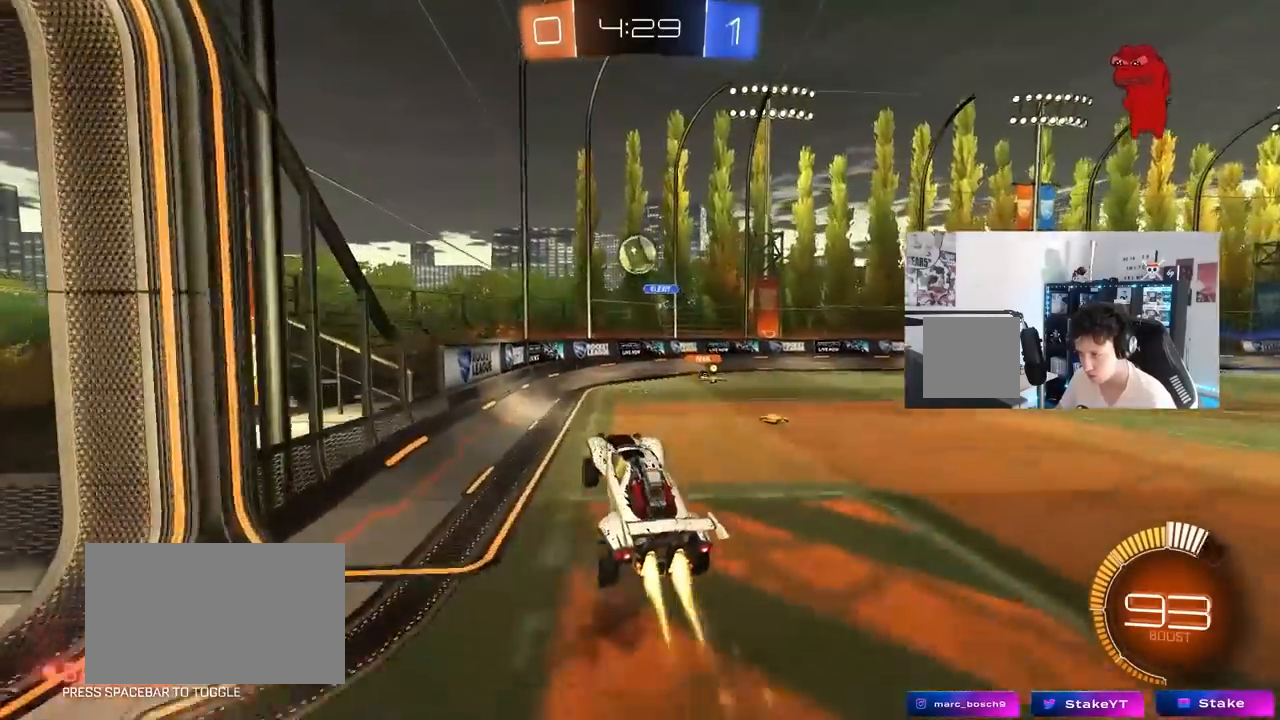
{"keys": ["d", "shift", "w"], "mouse": ["left"], "mouse_move": "up-right", "events": [[83, "a", "down"], [133, "mouse_right", "up"], [233, "w", "down"], [317, "a", "up"], [317, "d", "down"], [417, "shift", "down"]]}
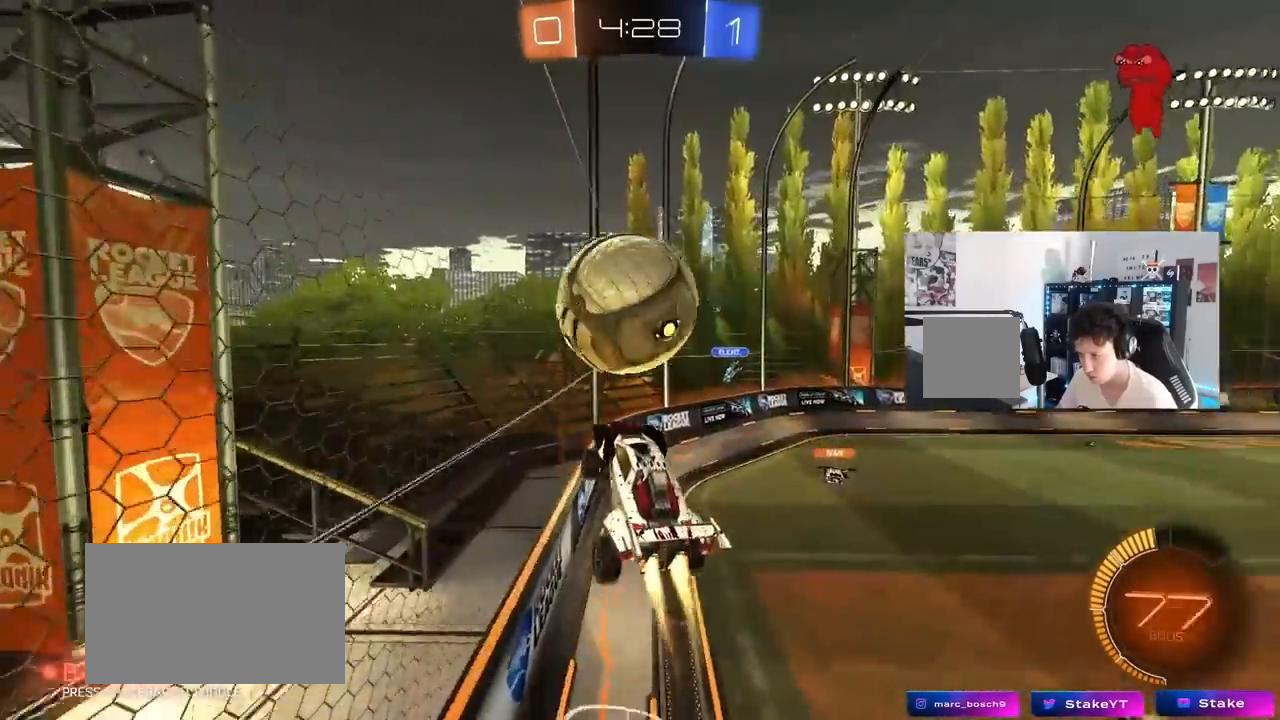
{"keys": ["d", "w"], "mouse": ["left"], "mouse_move": "still", "events": [[50, "w", "up"], [250, "shift", "up"], [333, "w", "down"]]}
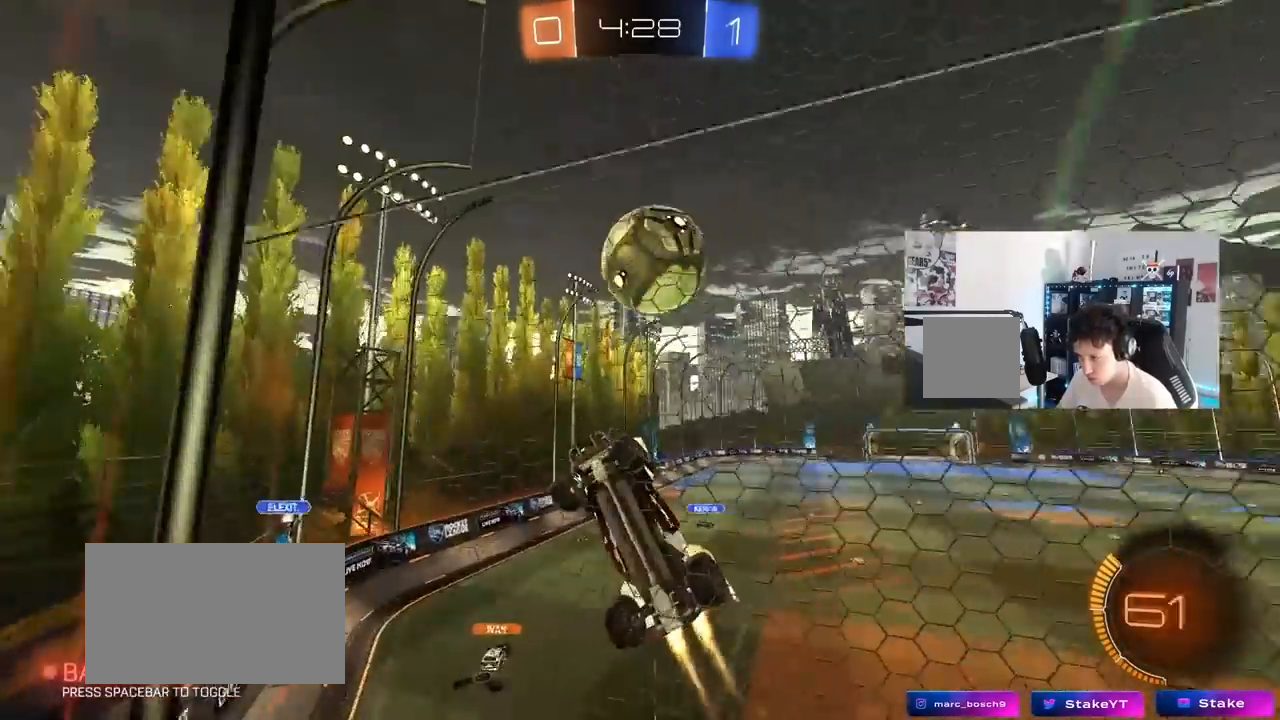
{"keys": ["w"], "mouse": ["left"], "mouse_move": "still", "events": [[167, "d", "up"], [300, "d", "down"], [400, "d", "up"]]}
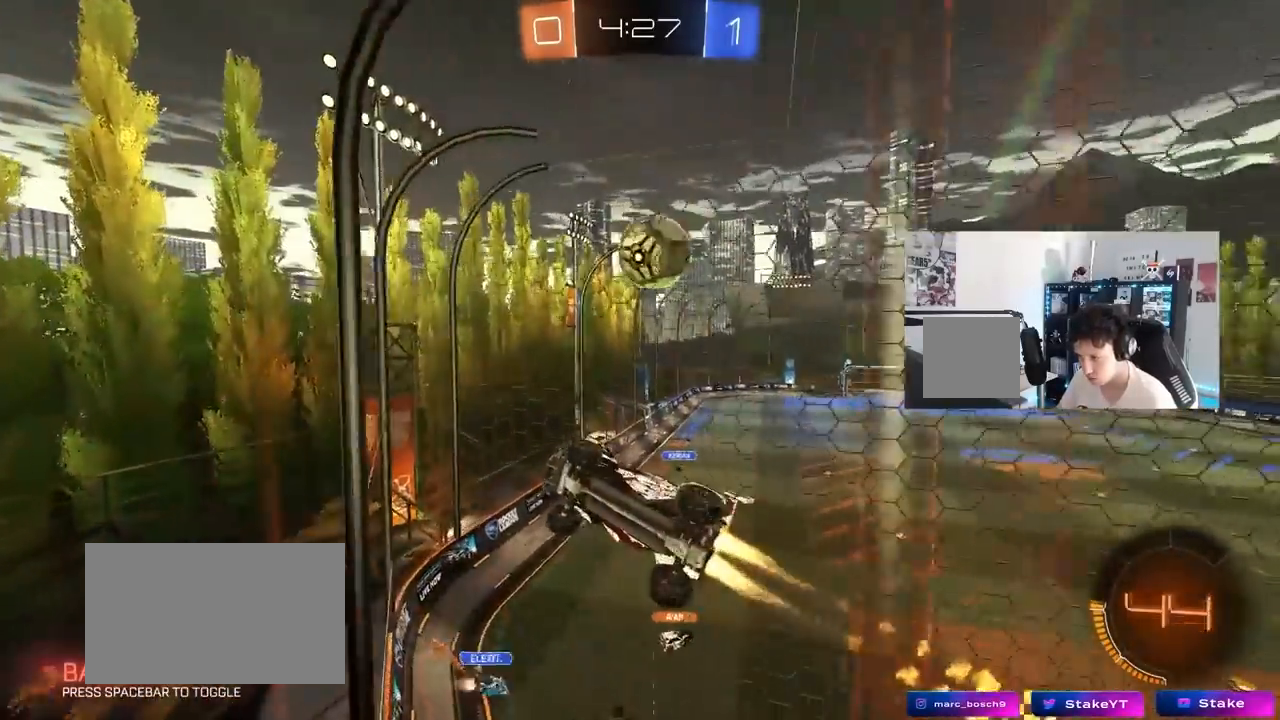
{"keys": ["d", "s"], "mouse": ["left", "right"], "mouse_move": "down-left", "events": [[367, "w", "up"], [417, "mouse_right", "down"], [467, "d", "down"], [467, "s", "down"]]}
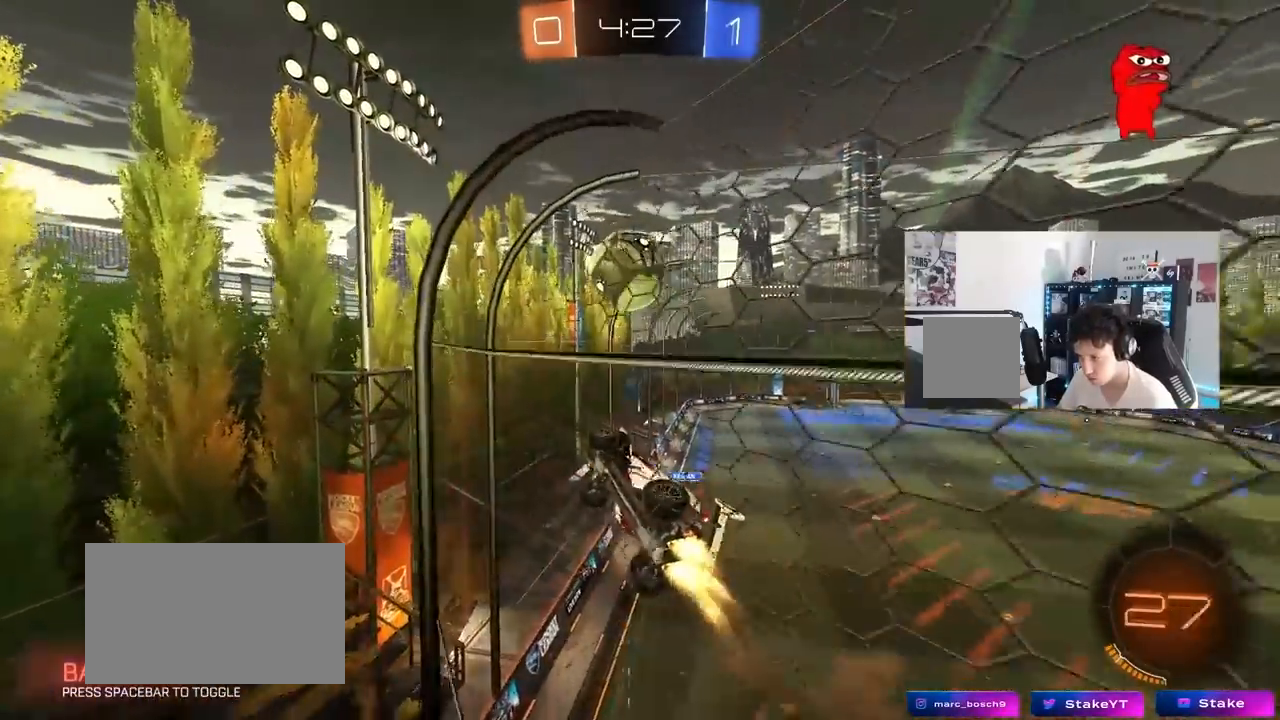
{"keys": ["w"], "mouse": ["left", "right"], "mouse_move": "still", "events": [[50, "s", "up"], [100, "mouse_right", "up"], [150, "d", "up"], [150, "shift", "down"], [233, "a", "down"], [233, "shift", "up"], [383, "a", "up"], [483, "mouse_right", "down"], [483, "w", "down"]]}
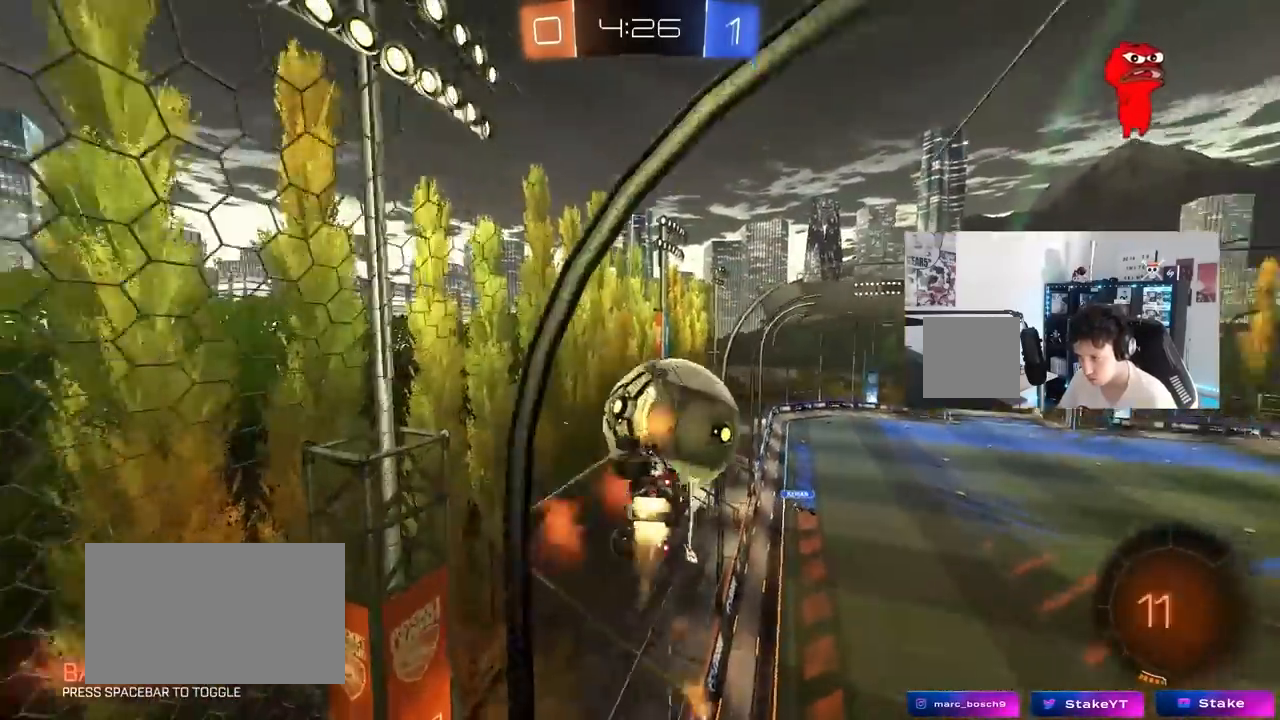
{"keys": [], "mouse": [], "mouse_move": "still", "events": [[117, "d", "down"], [117, "s", "down"], [117, "w", "up"], [167, "mouse_right", "up"], [167, "shift", "down"], [250, "mouse_left", "up"], [300, "s", "up"], [350, "d", "up"], [350, "shift", "up"]]}
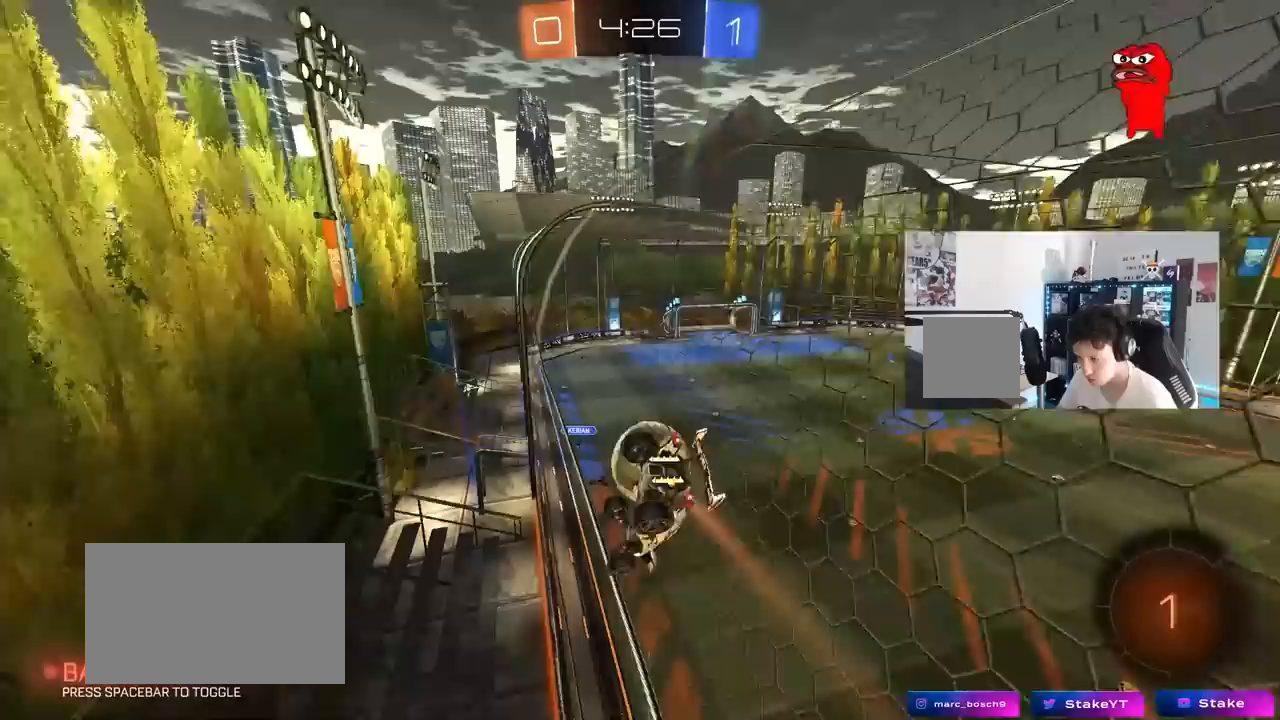
{"keys": ["a", "w"], "mouse": [], "mouse_move": "still", "events": [[133, "a", "down"], [133, "w", "down"]]}
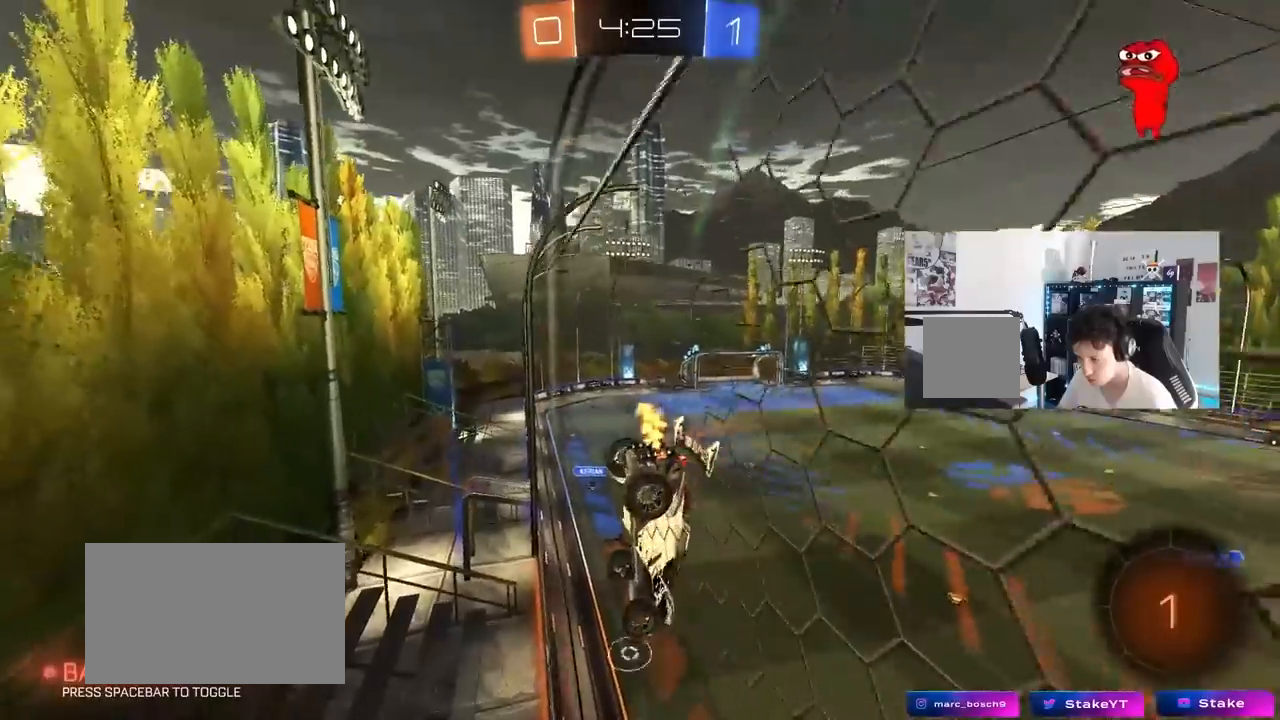
{"keys": ["a", "w"], "mouse": [], "mouse_move": "still", "events": [[200, "shift", "down"], [283, "shift", "up"]]}
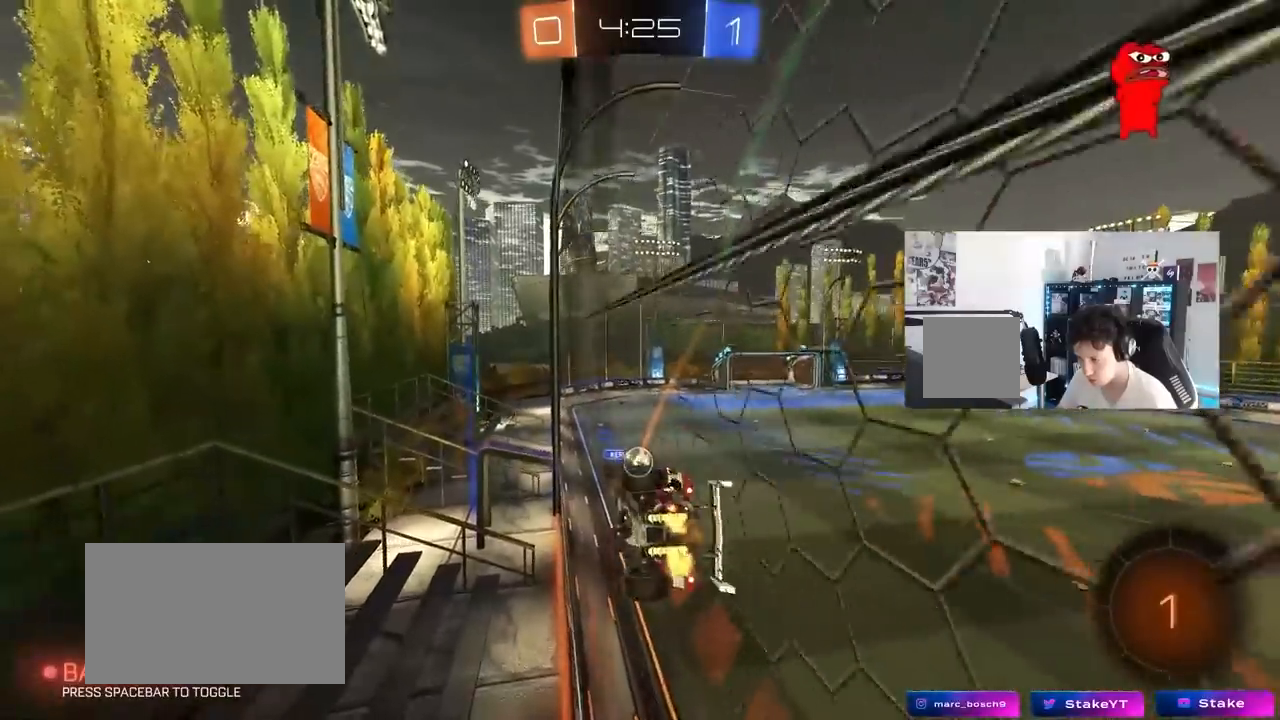
{"keys": ["w"], "mouse": [], "mouse_move": "still", "events": [[17, "a", "up"], [217, "d", "down"], [350, "d", "up"], [450, "a", "down"], [500, "a", "up"]]}
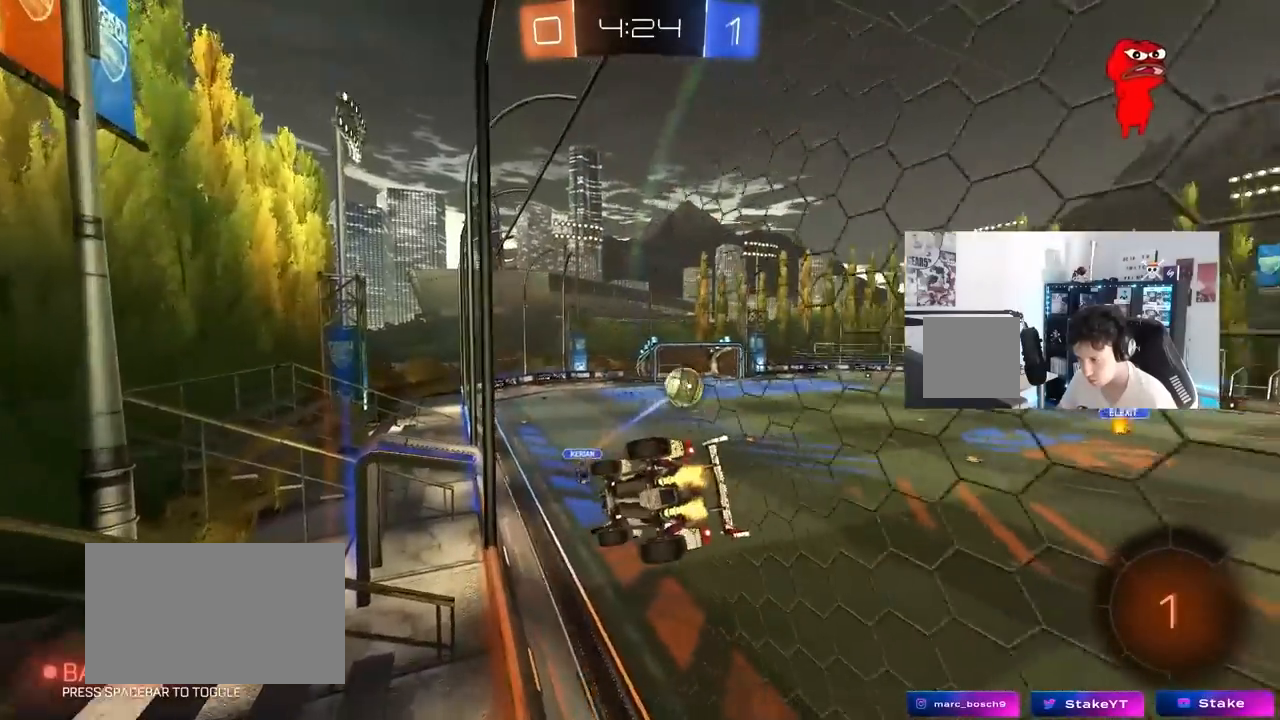
{"keys": ["w"], "mouse": [], "mouse_move": "still", "events": [[283, "d", "down"], [417, "d", "up"]]}